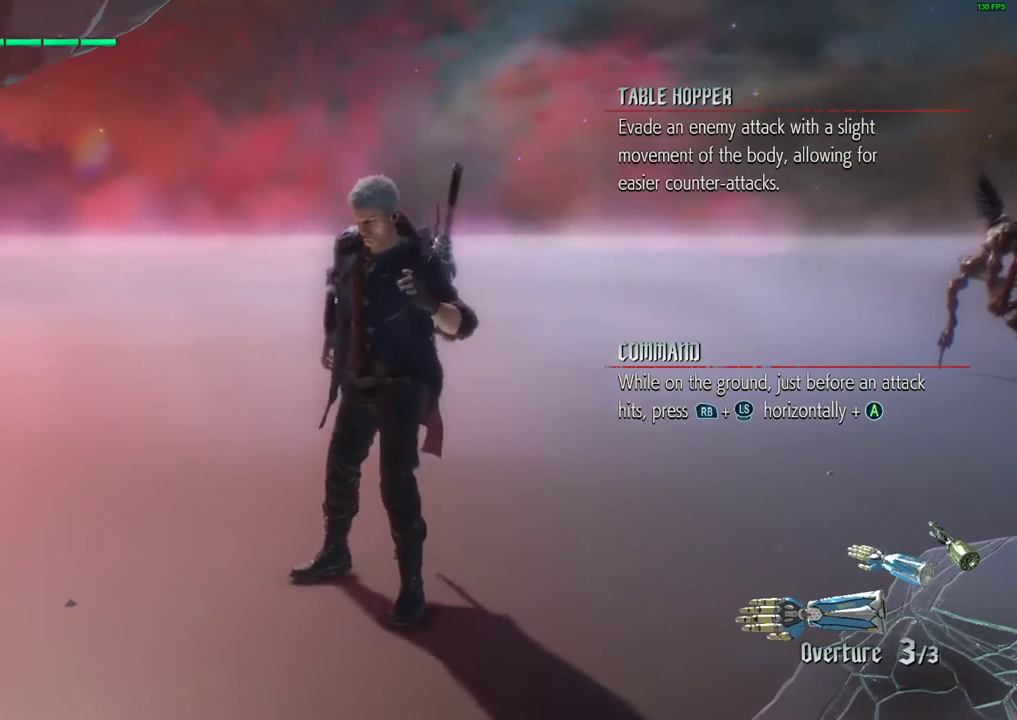
Gameplay with a controller (Xbox layout); each line is a JSON object with the inputs held at the frame after it (dt_ms = milliseconds from this image to that frame). "events" lists button and stick changes between this image and that frame as [ms after this image, input, new state], when the widget could be followed in between. Not read: L3 R3 right_stick.
{"dt_ms": 500, "buttons": [], "left_stick": "center", "events": []}
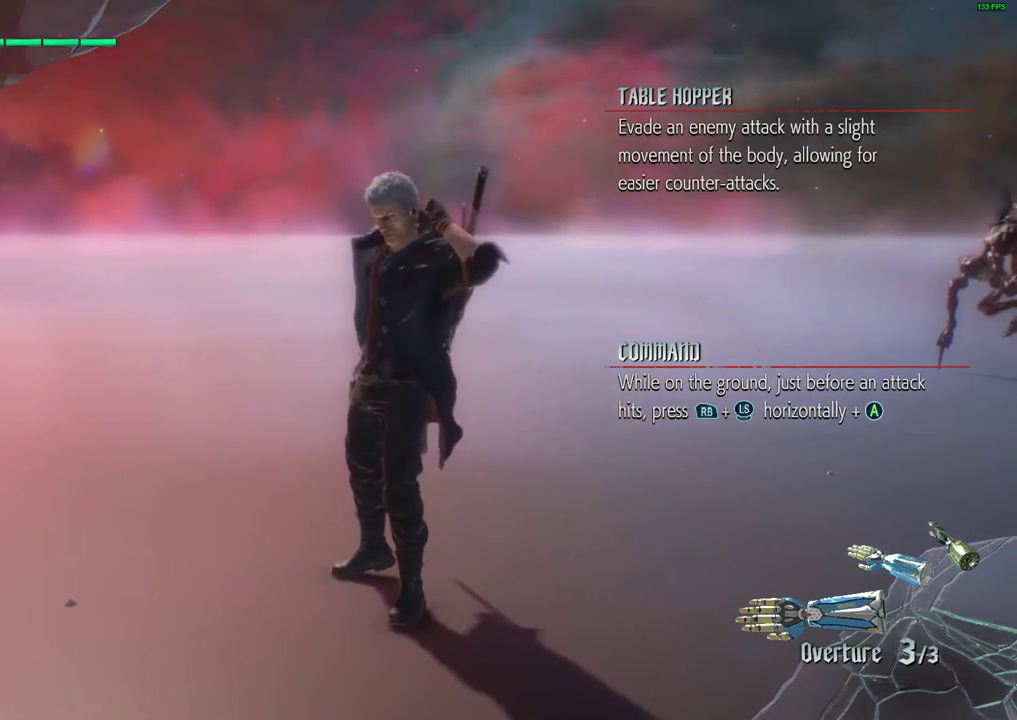
{"dt_ms": 500, "buttons": [], "left_stick": "center", "events": []}
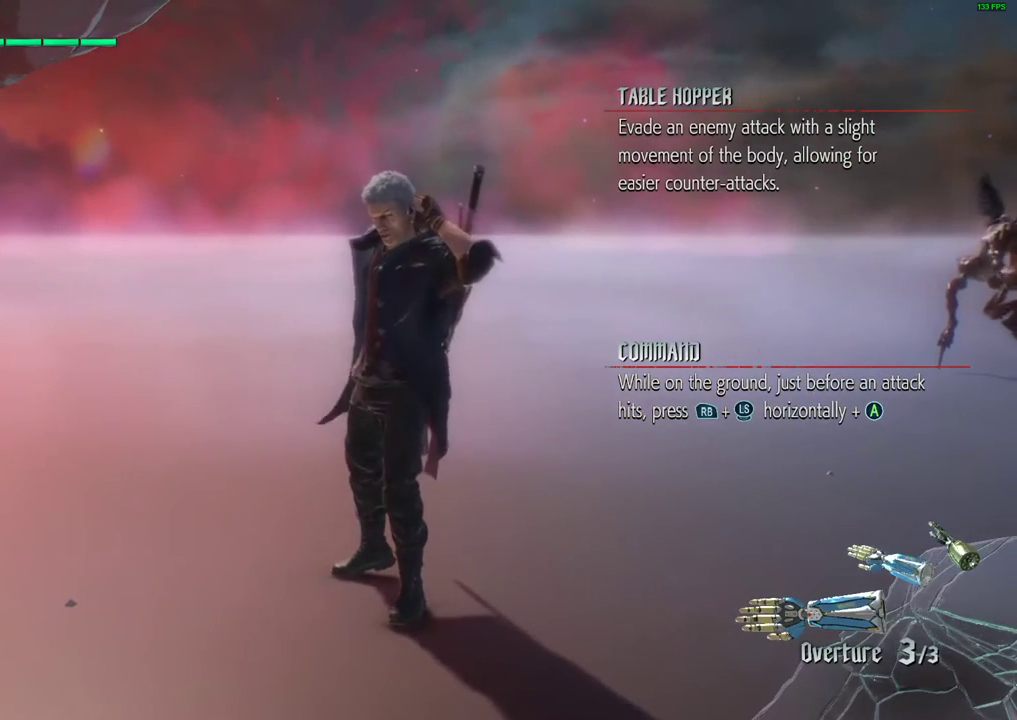
{"dt_ms": 500, "buttons": [], "left_stick": "center", "events": []}
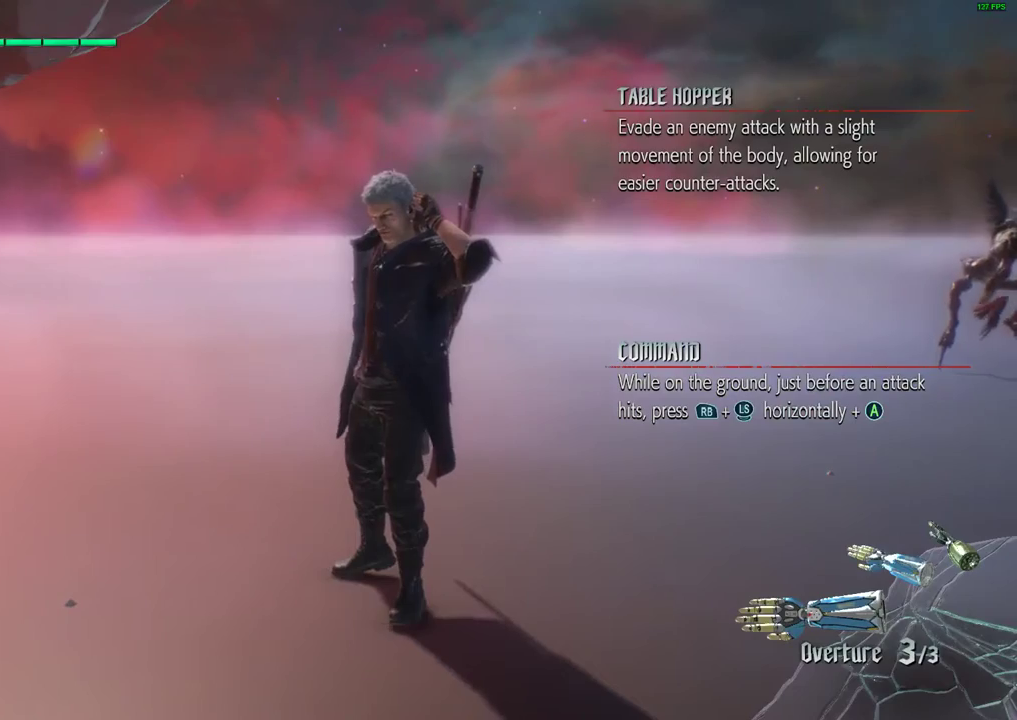
{"dt_ms": 1000, "buttons": [], "left_stick": "down-right"}
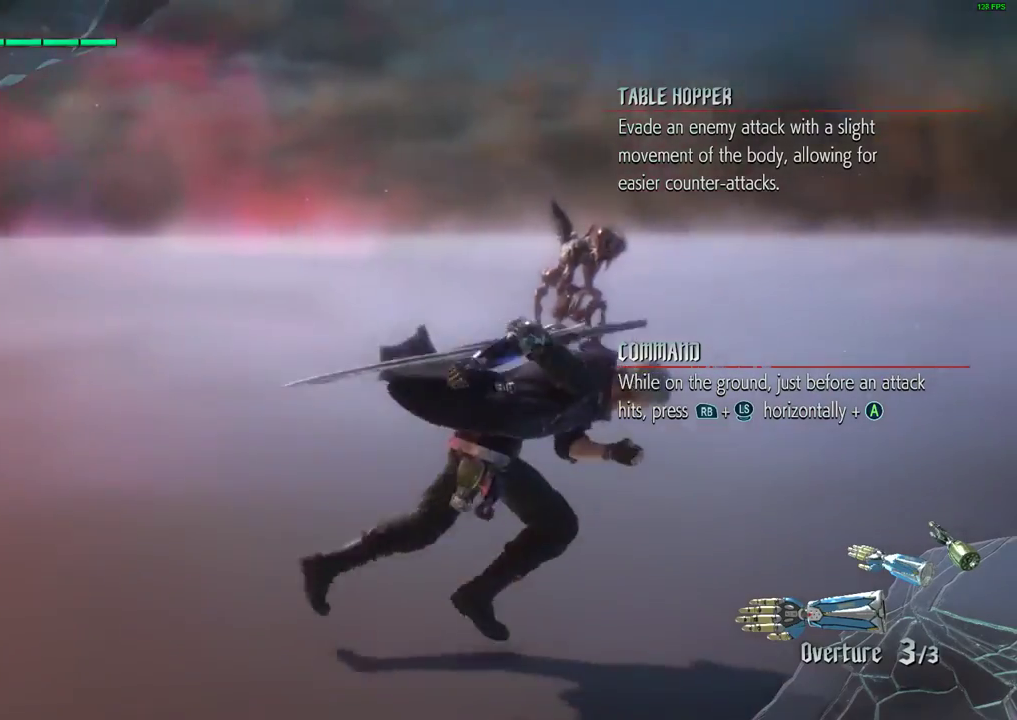
{"dt_ms": 500, "buttons": [], "left_stick": "center", "events": [[133, "left_stick", "center"]]}
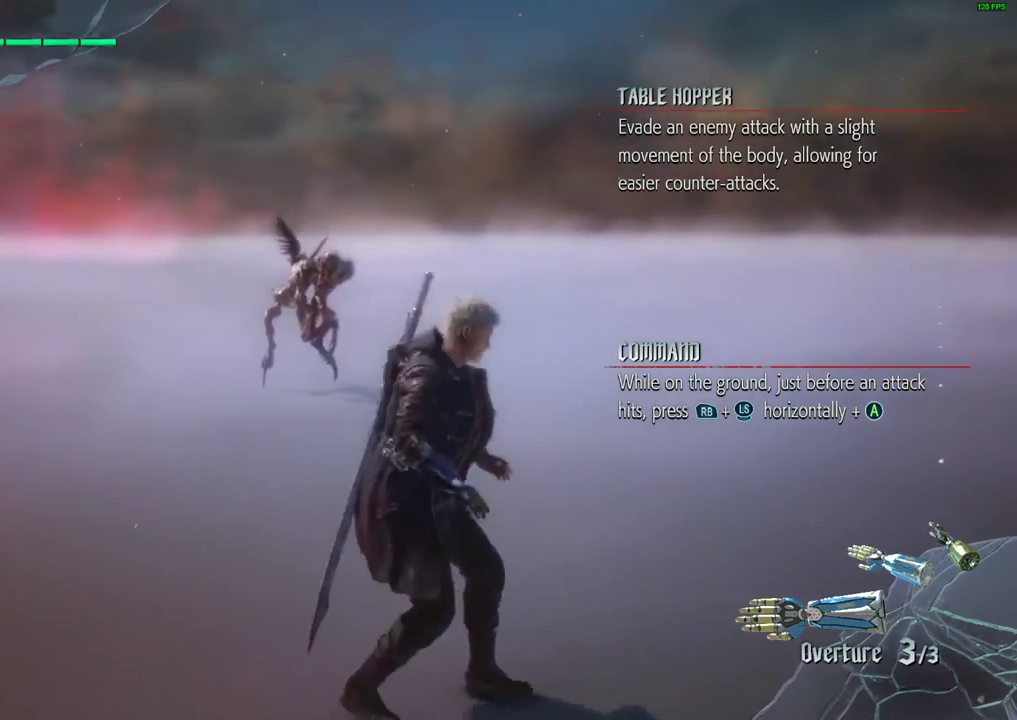
{"dt_ms": 500, "buttons": [], "left_stick": "center", "events": []}
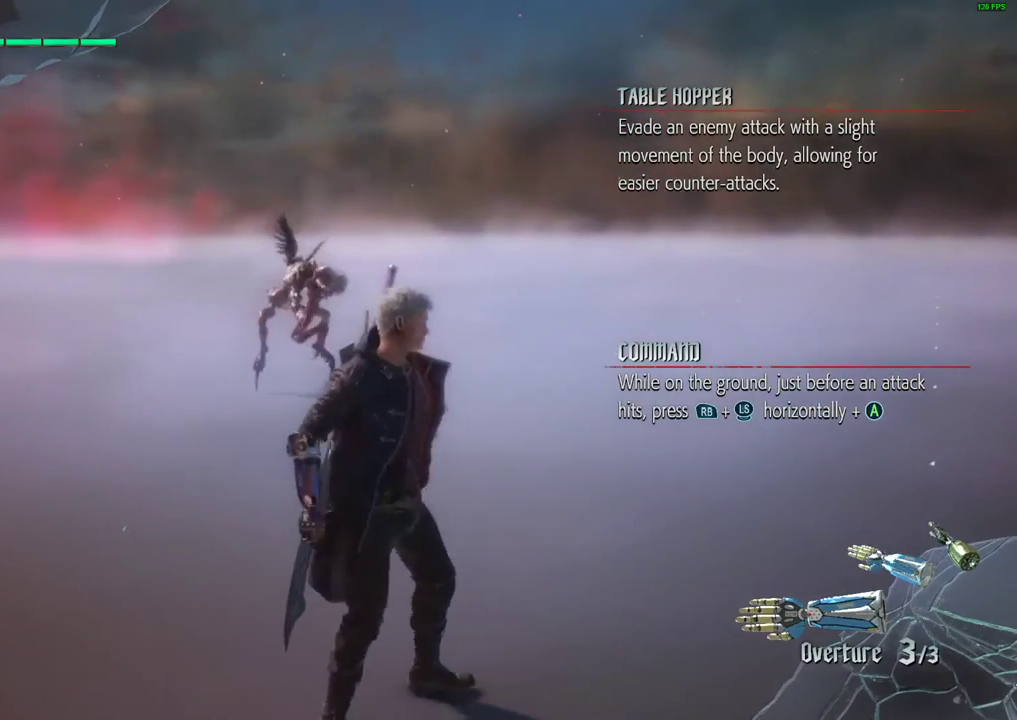
{"dt_ms": 500, "buttons": [], "left_stick": "up", "events": [[100, "left_stick", "up"]]}
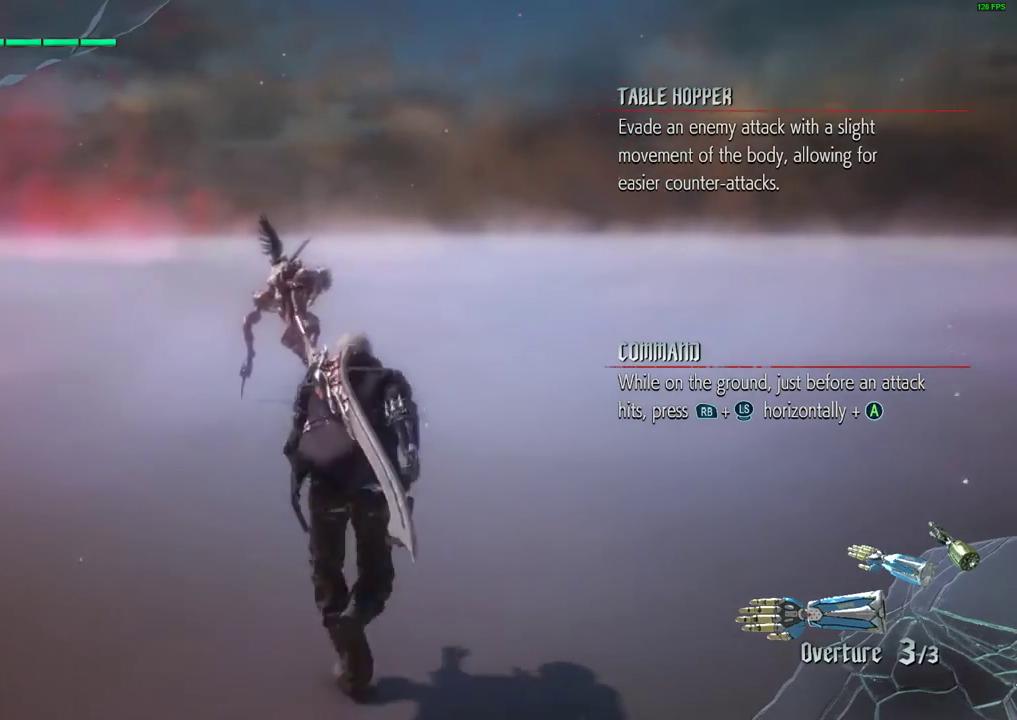
{"dt_ms": 500, "buttons": [], "left_stick": "up", "events": []}
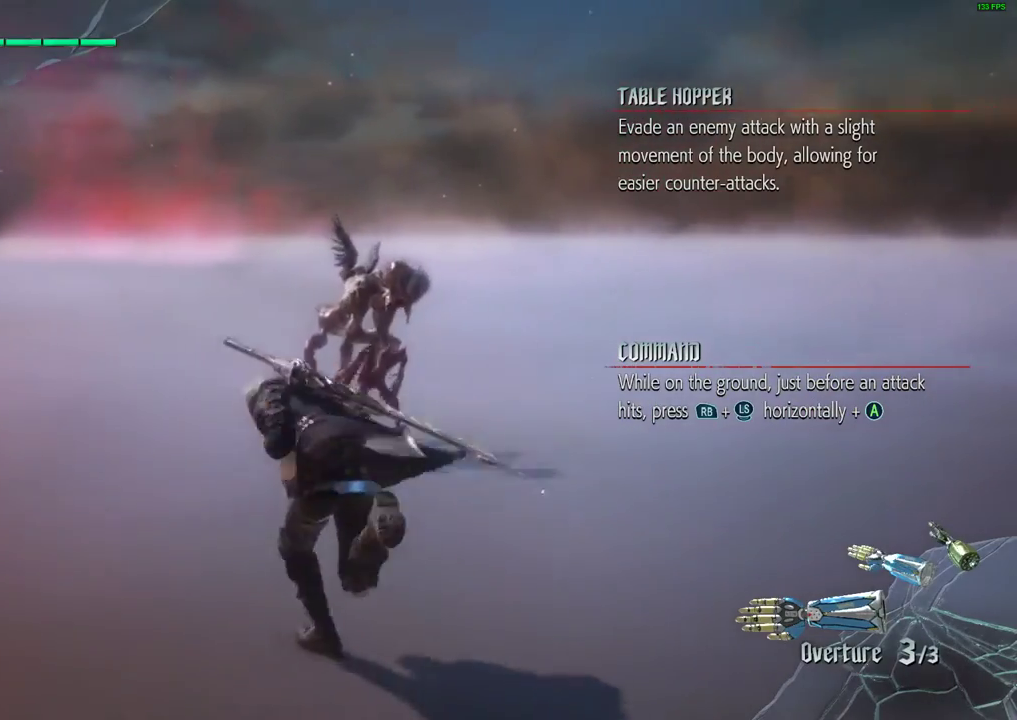
{"dt_ms": 500, "buttons": ["R1"], "left_stick": "up", "events": [[367, "R1", "down"]]}
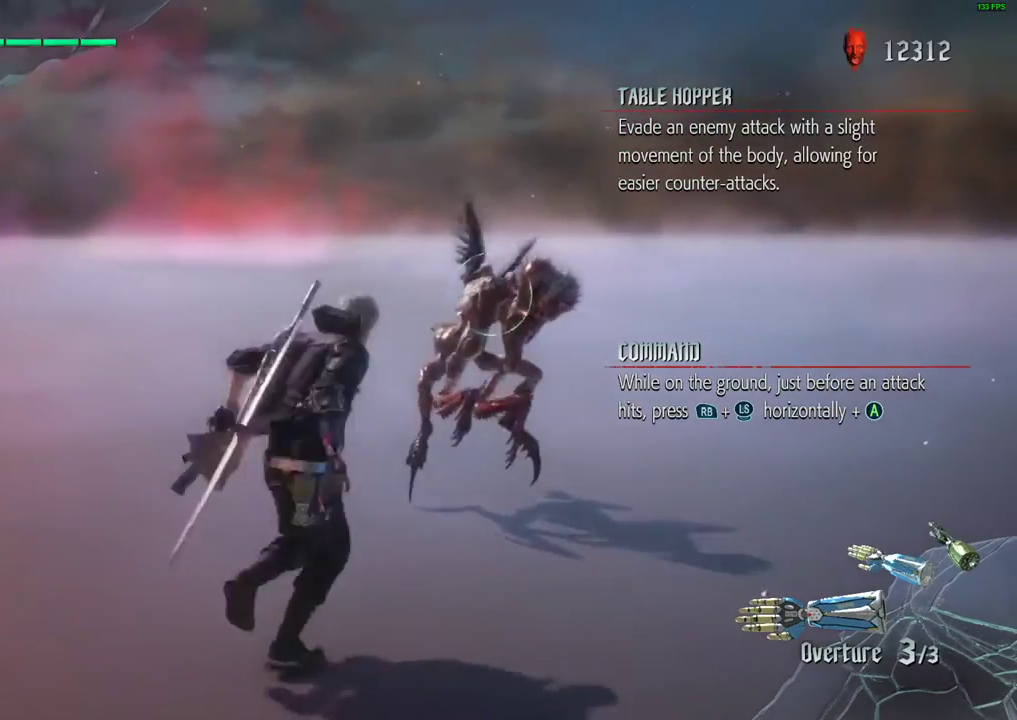
{"dt_ms": 500, "buttons": [], "left_stick": "center", "events": [[33, "left_stick", "down-right"], [100, "left_stick", "down"], [433, "R1", "up"], [467, "left_stick", "center"]]}
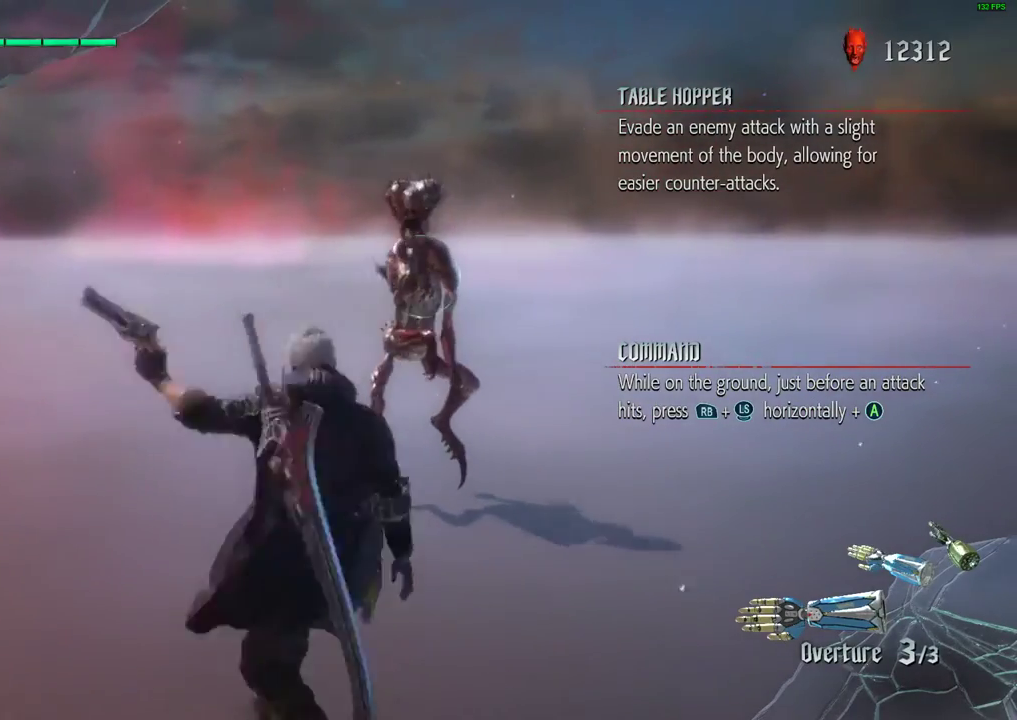
{"dt_ms": 500, "buttons": [], "left_stick": "up", "events": [[467, "left_stick", "up"]]}
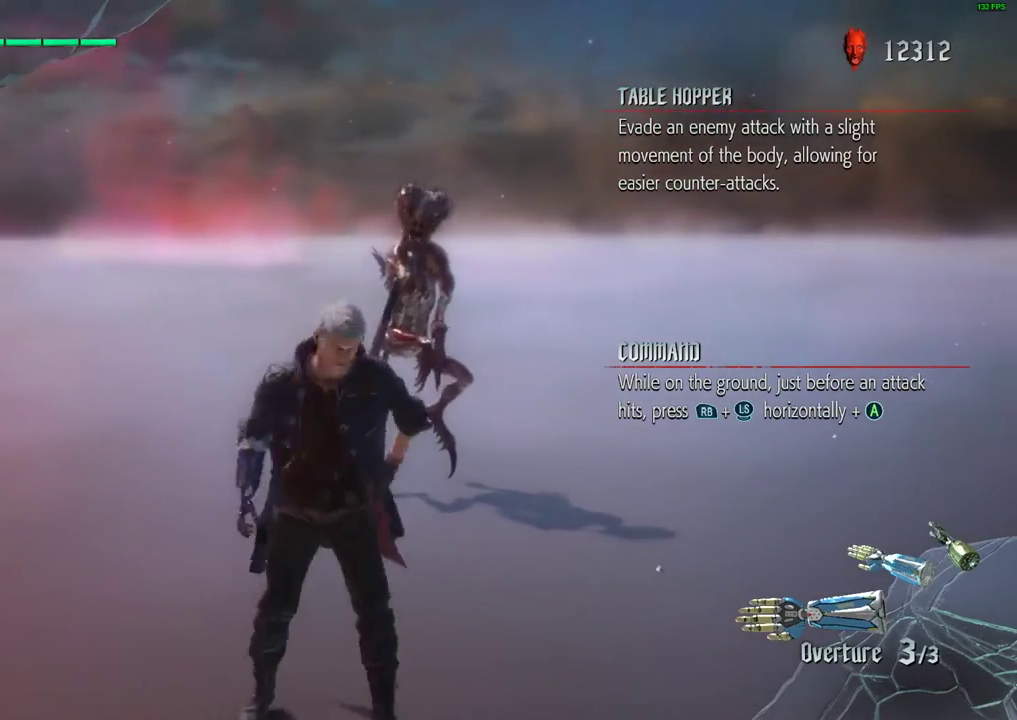
{"dt_ms": 500, "buttons": [], "left_stick": "up", "events": []}
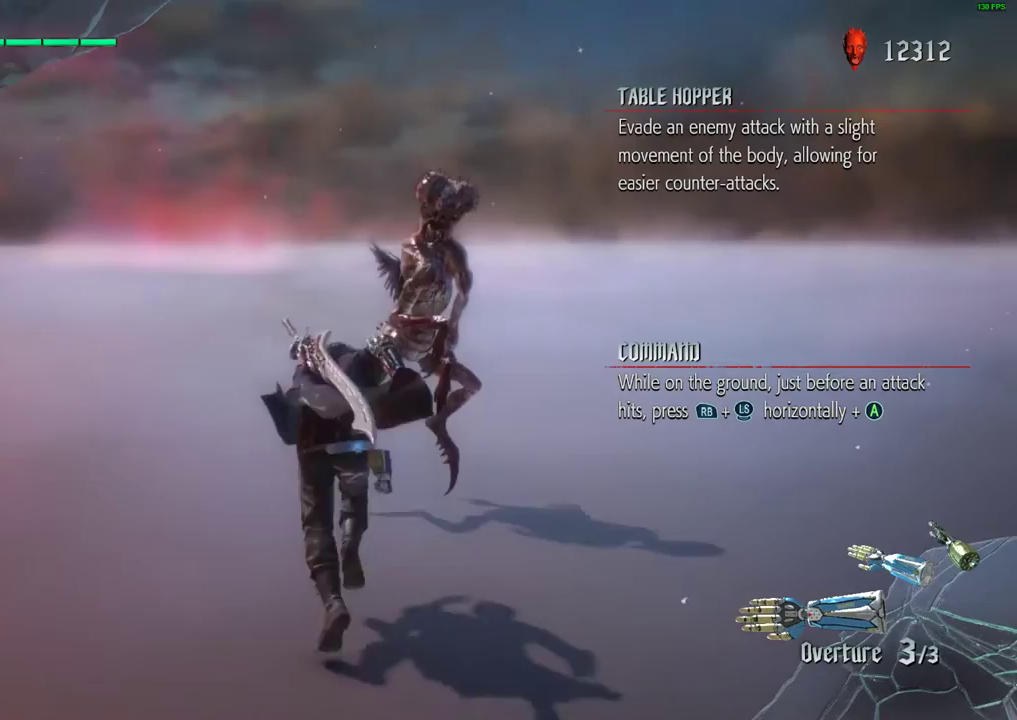
{"dt_ms": 500, "buttons": ["B", "R1"], "left_stick": "down", "events": [[200, "R1", "down"], [367, "left_stick", "down"], [467, "B", "down"]]}